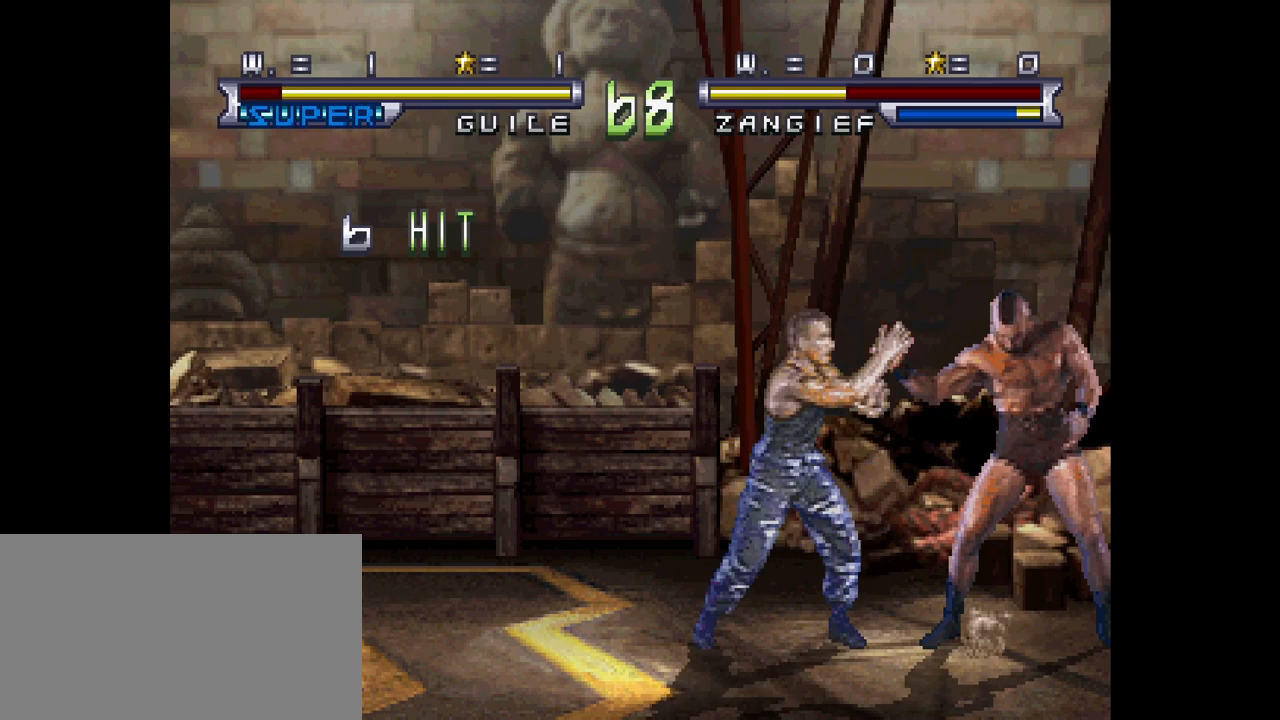
Gameplay with a controller (PlayStation layout); each line is a JSON object with the inputs held at the frame after it. "events" lists button and stick changes between this image and that frame as [ms after this image, input, new state], when the widget could be followed in between. Not read: L3 R3 right_stick.
{"buttons": ["L2"], "left_stick": "left", "events": []}
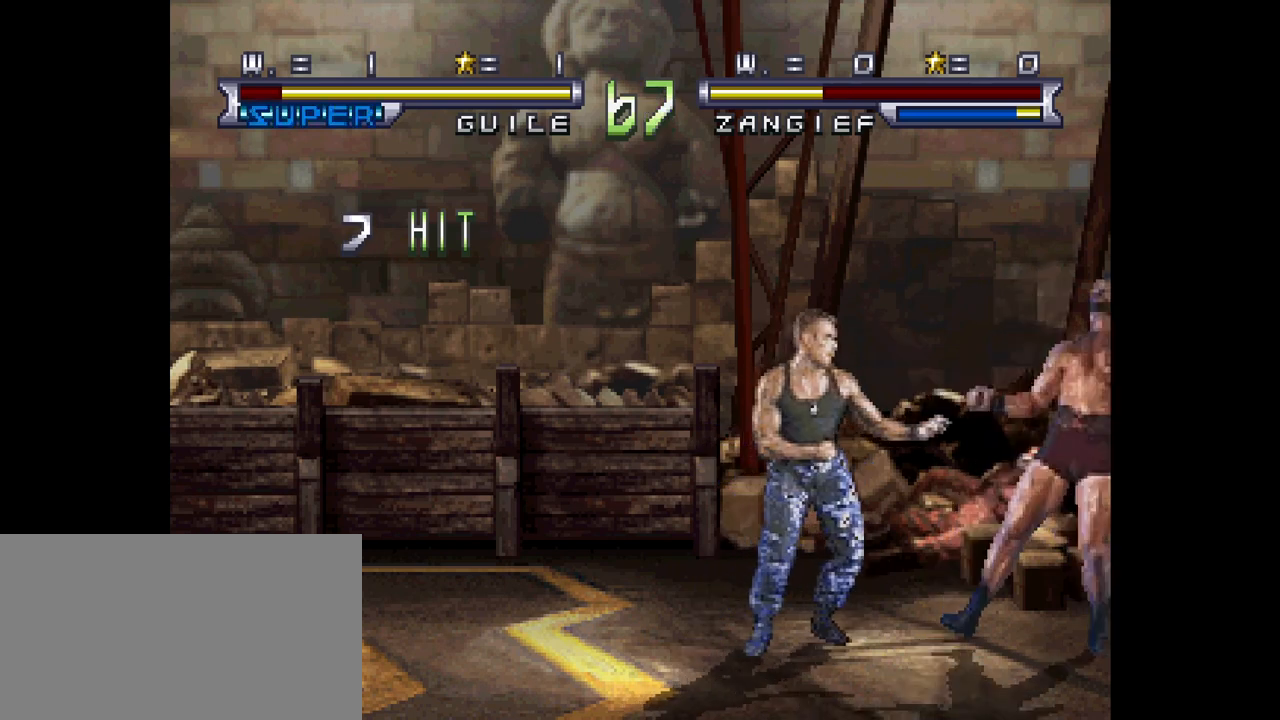
{"buttons": ["L2"], "left_stick": "left", "events": [[120, "SQUARE", "down"], [240, "SQUARE", "up"], [320, "SQUARE", "down"], [440, "SQUARE", "up"]]}
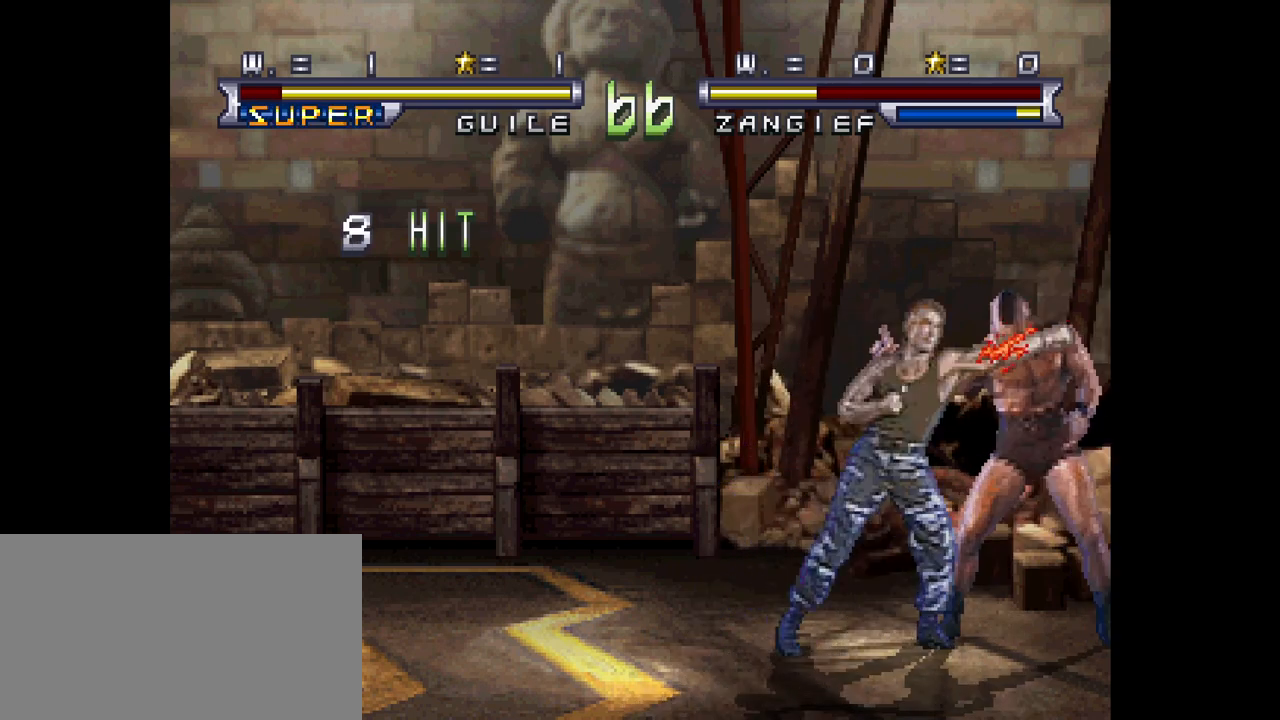
{"buttons": ["SQUARE", "TRIANGLE"], "left_stick": "center", "events": [[40, "SQUARE", "down"], [40, "left_stick", "down-left"], [160, "SQUARE", "up"], [240, "SQUARE", "down"], [320, "SQUARE", "up"], [360, "L2", "up"], [360, "left_stick", "right"], [440, "SQUARE", "down"], [440, "TRIANGLE", "down"], [480, "left_stick", "center"]]}
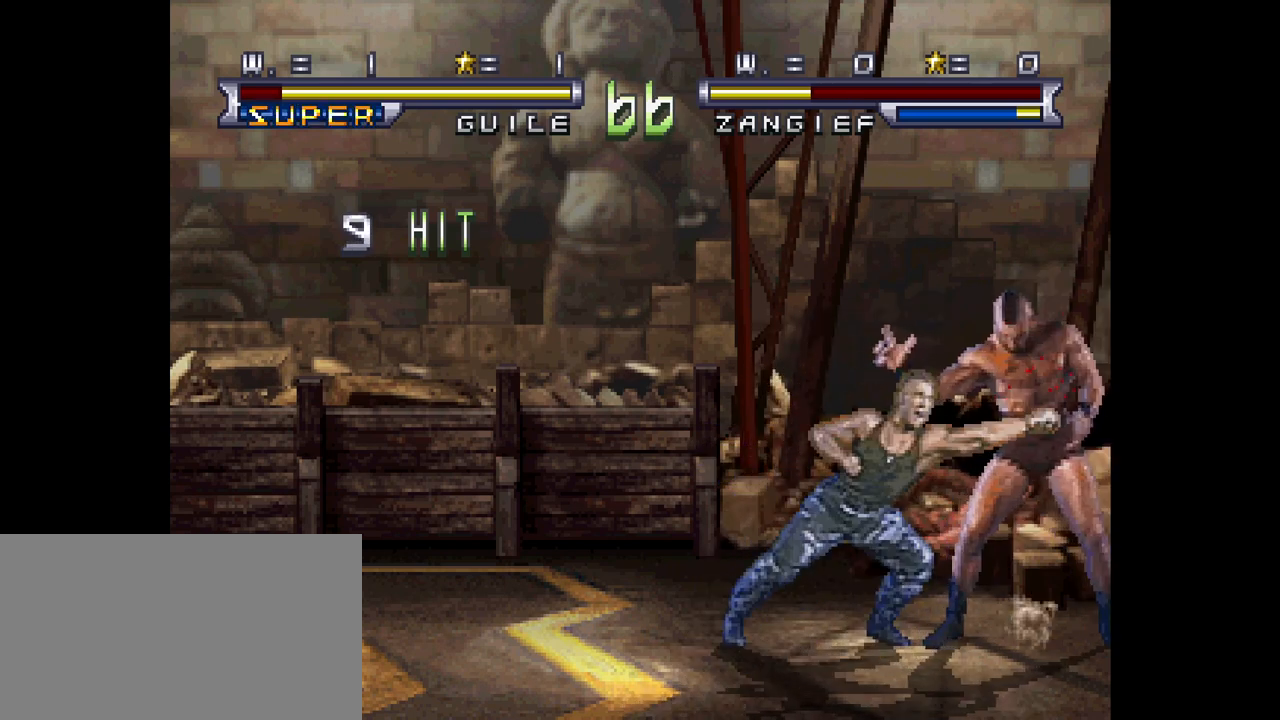
{"buttons": [], "left_stick": "down", "events": [[40, "SQUARE", "up"], [40, "TRIANGLE", "up"], [280, "left_stick", "down"]]}
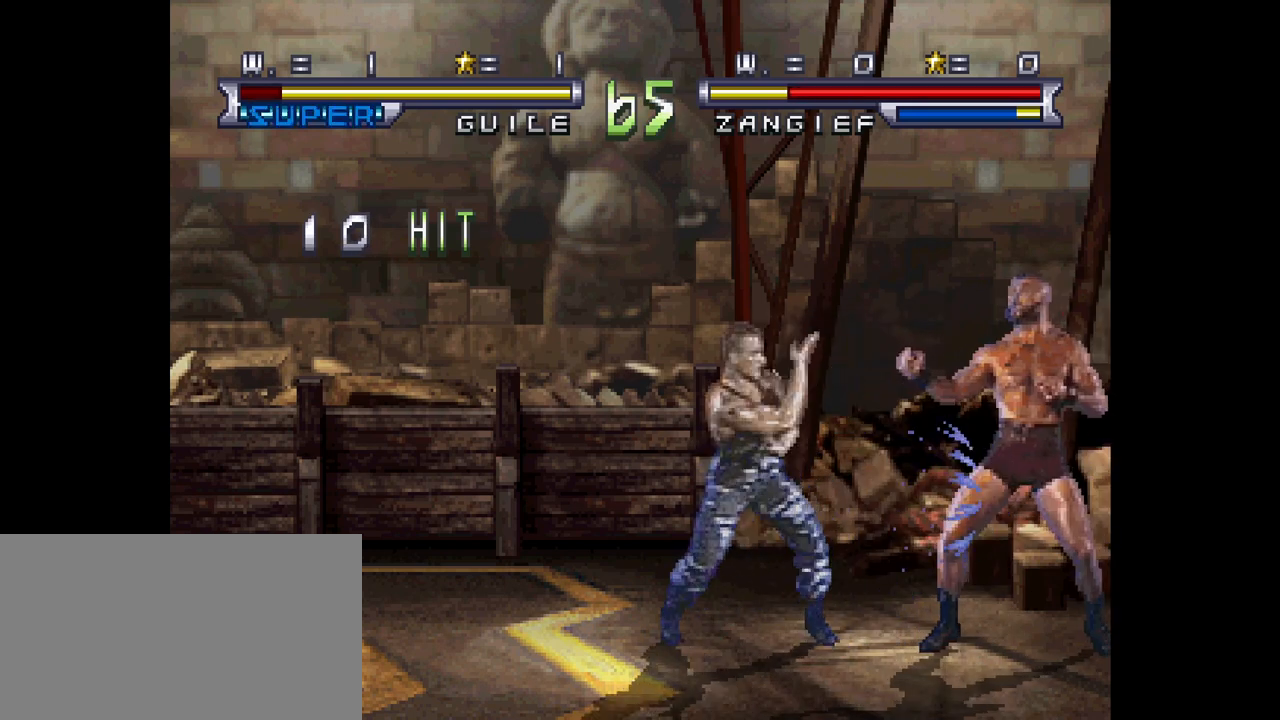
{"buttons": ["TRIANGLE"], "left_stick": "down", "events": [[240, "TRIANGLE", "down"], [360, "TRIANGLE", "up"], [440, "TRIANGLE", "down"]]}
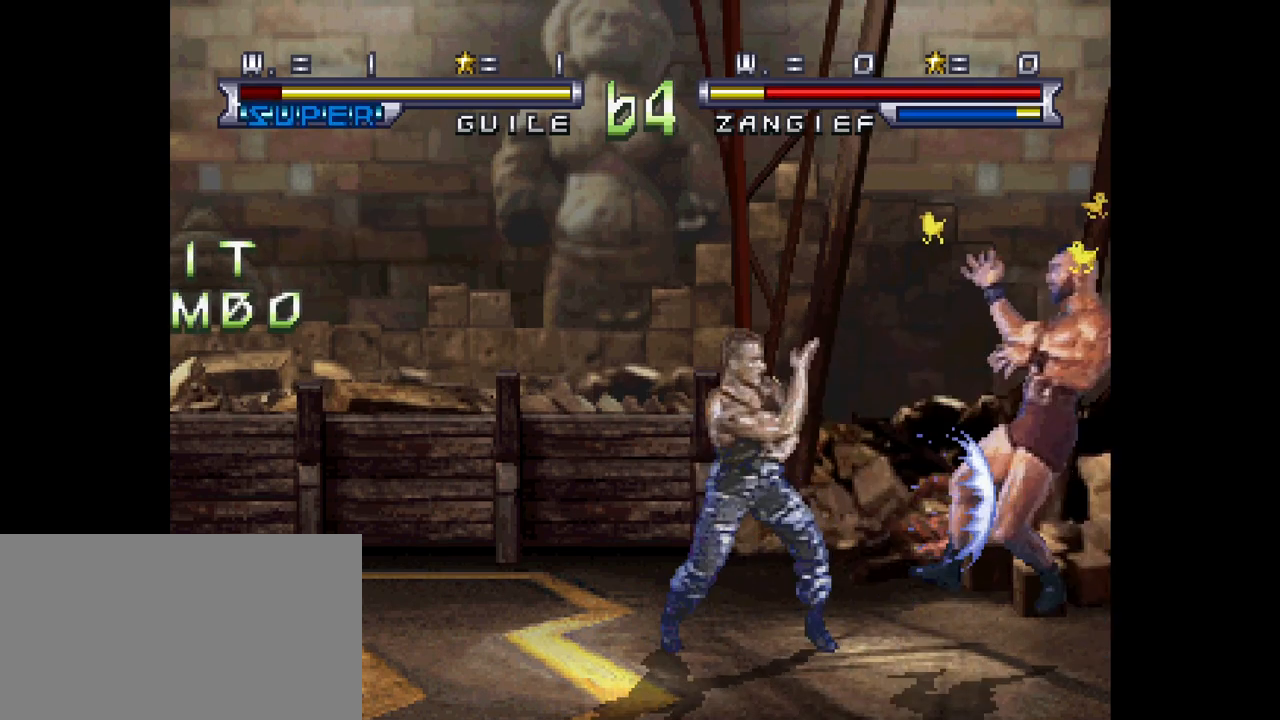
{"buttons": [], "left_stick": "center", "events": [[40, "TRIANGLE", "up"], [120, "TRIANGLE", "down"], [200, "TRIANGLE", "up"], [320, "TRIANGLE", "down"], [440, "TRIANGLE", "up"], [440, "left_stick", "center"]]}
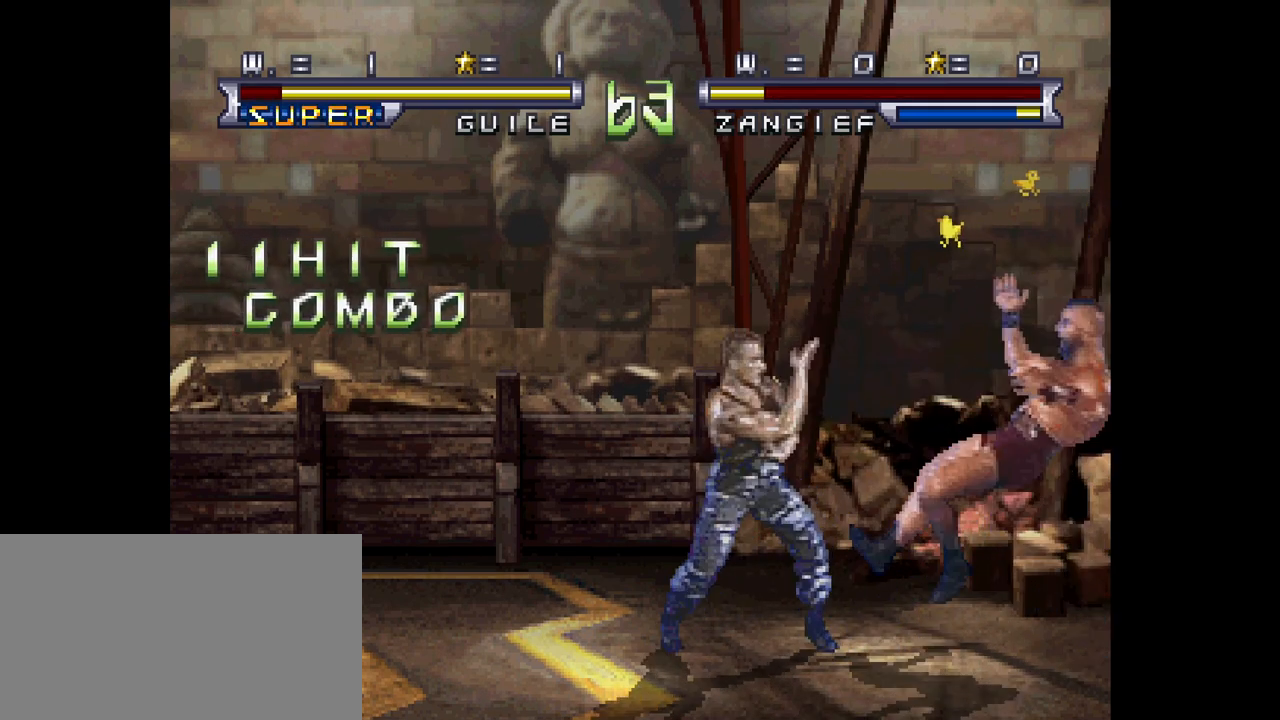
{"buttons": [], "left_stick": "center", "events": []}
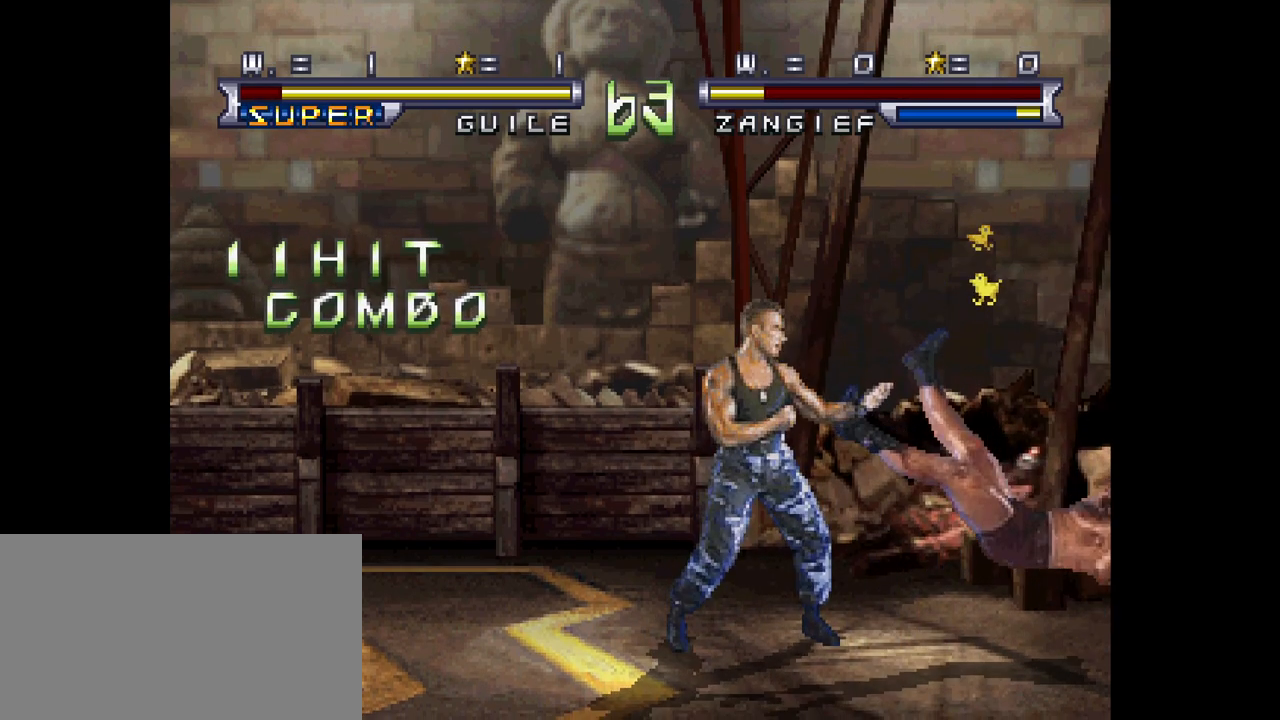
{"buttons": ["L2"], "left_stick": "left", "events": [[160, "CROSS", "down"], [240, "CROSS", "up"], [280, "left_stick", "left"], [320, "L2", "down"]]}
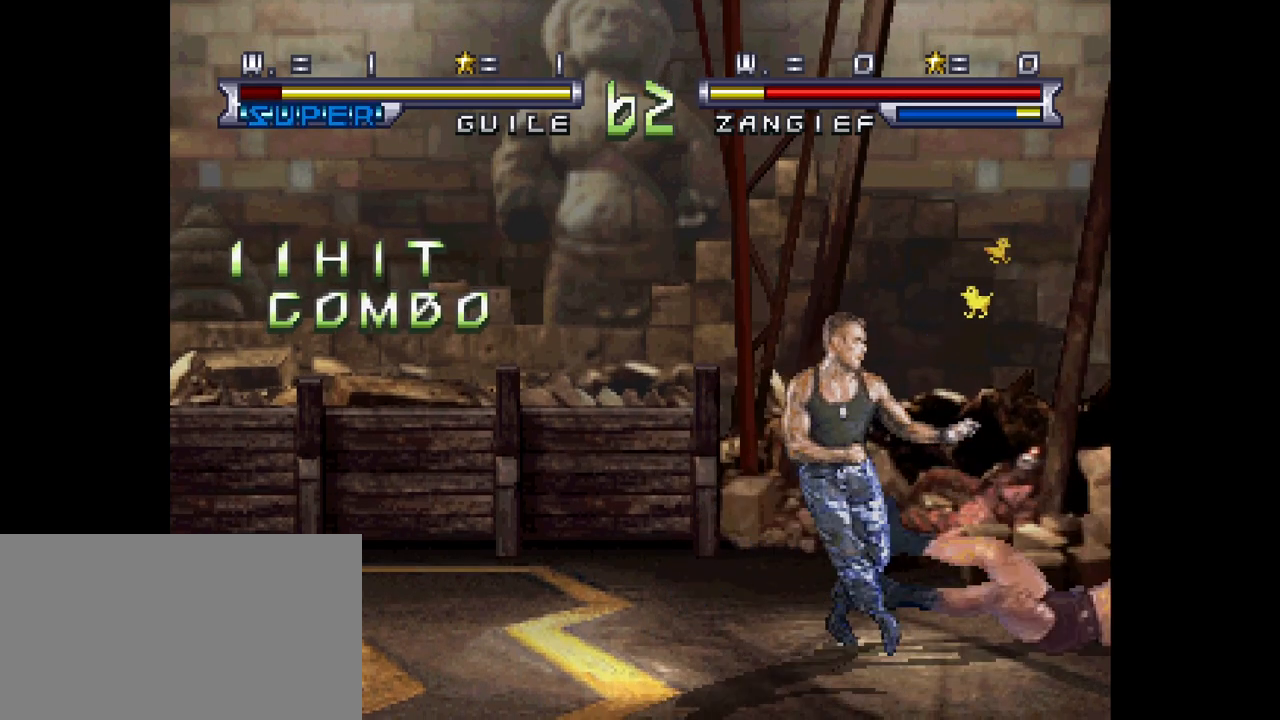
{"buttons": ["L2"], "left_stick": "left", "events": []}
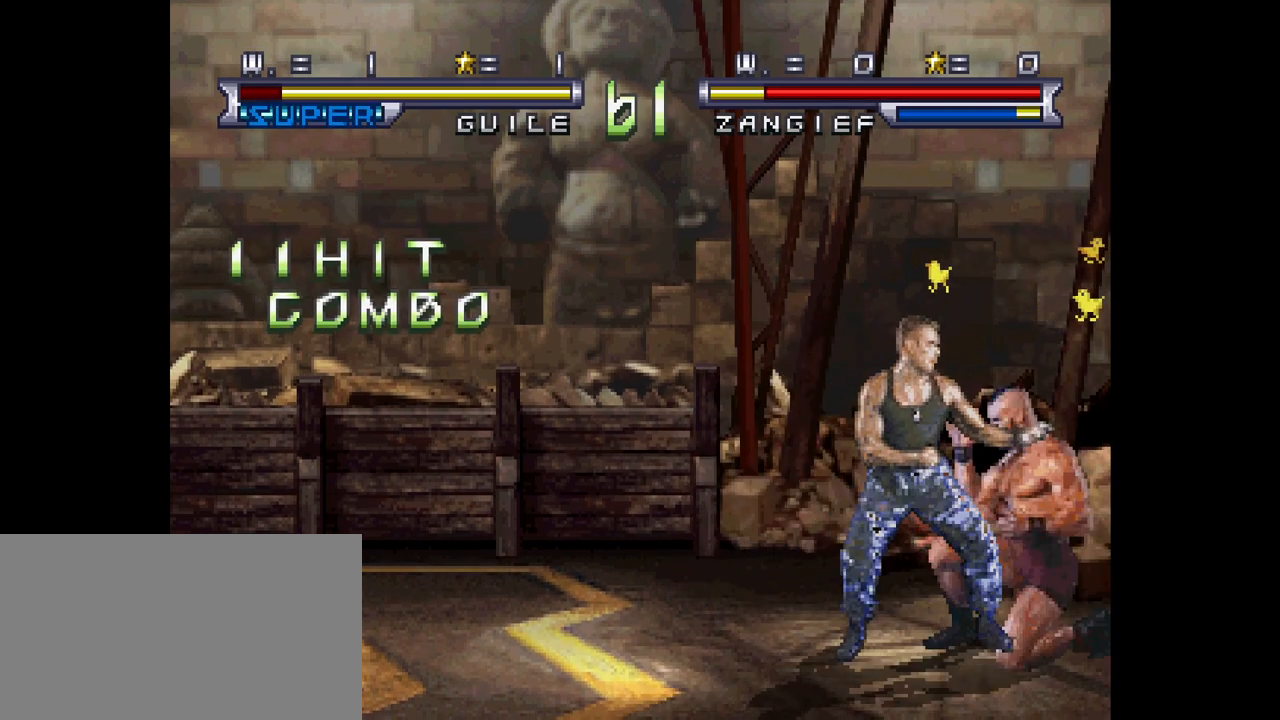
{"buttons": ["L2"], "left_stick": "center", "events": [[360, "left_stick", "center"], [400, "SQUARE", "down"], [400, "TRIANGLE", "down"], [440, "SQUARE", "up"], [440, "TRIANGLE", "up"]]}
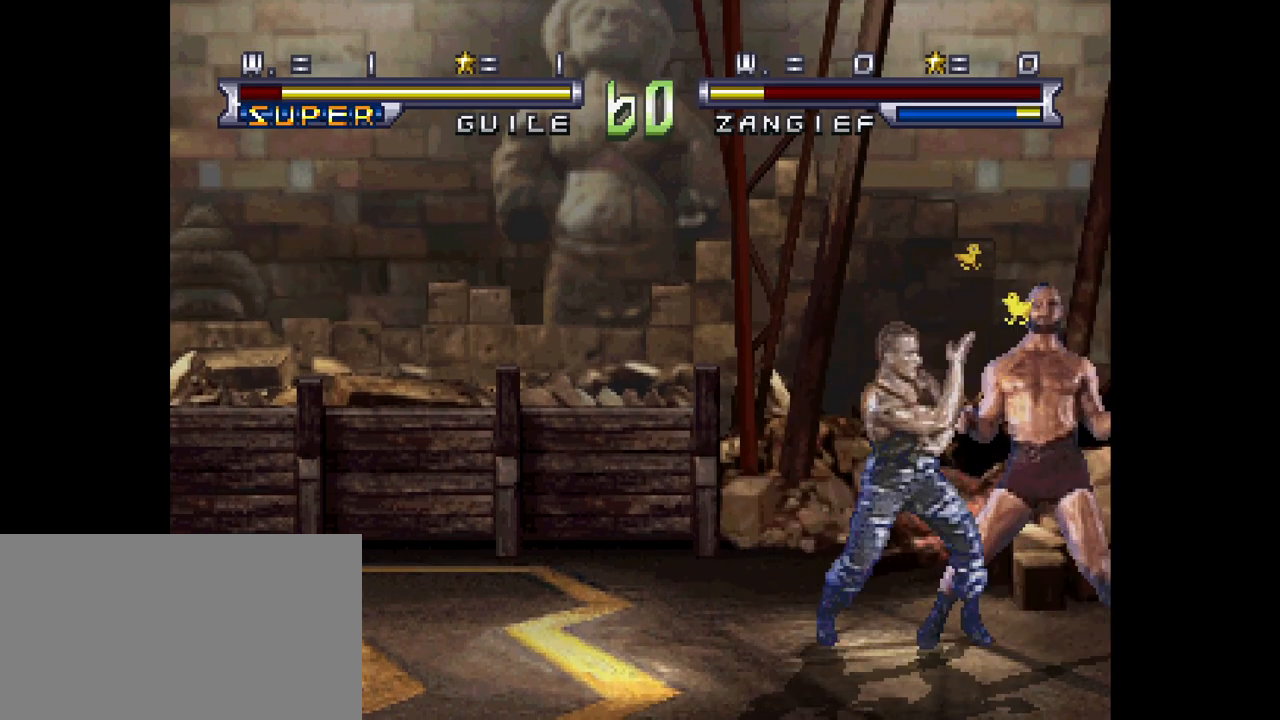
{"buttons": ["SQUARE"], "left_stick": "down", "events": [[40, "SQUARE", "down"], [40, "TRIANGLE", "down"], [80, "SQUARE", "up"], [80, "TRIANGLE", "up"], [80, "left_stick", "down"], [120, "L2", "up"], [440, "SQUARE", "down"]]}
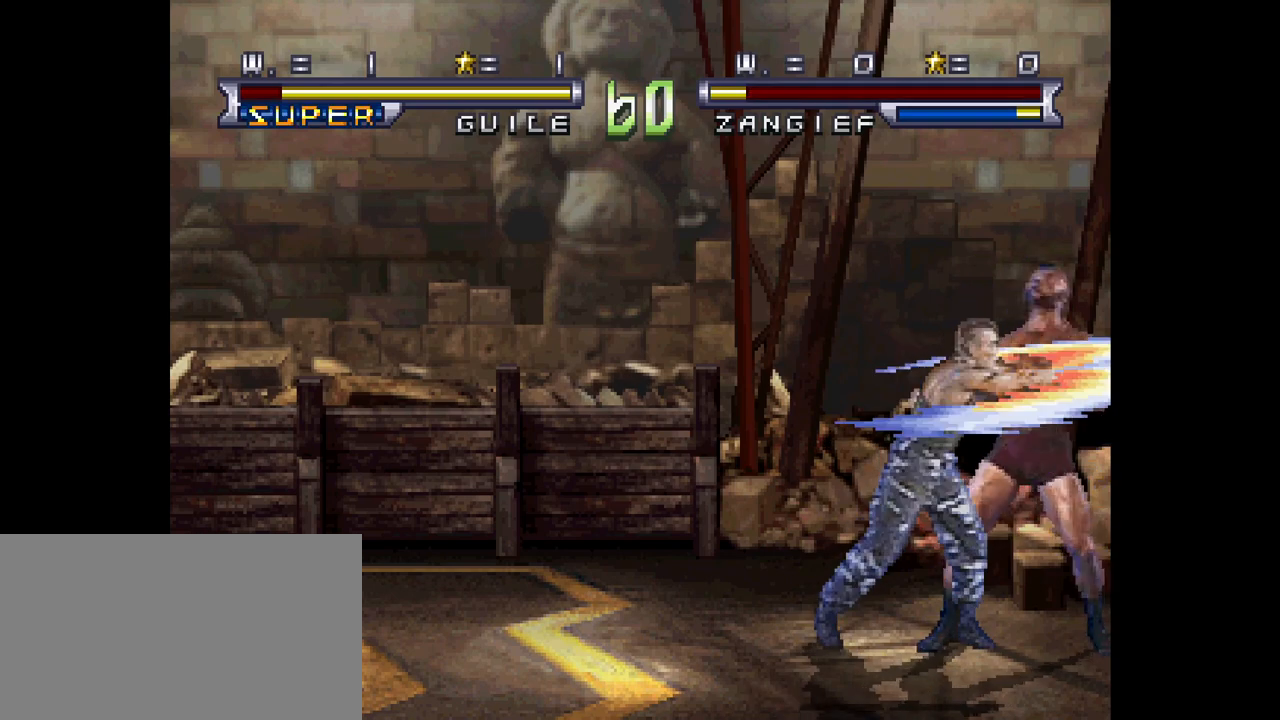
{"buttons": [], "left_stick": "down", "events": [[40, "SQUARE", "up"], [120, "SQUARE", "down"], [240, "SQUARE", "up"], [320, "SQUARE", "down"], [440, "SQUARE", "up"]]}
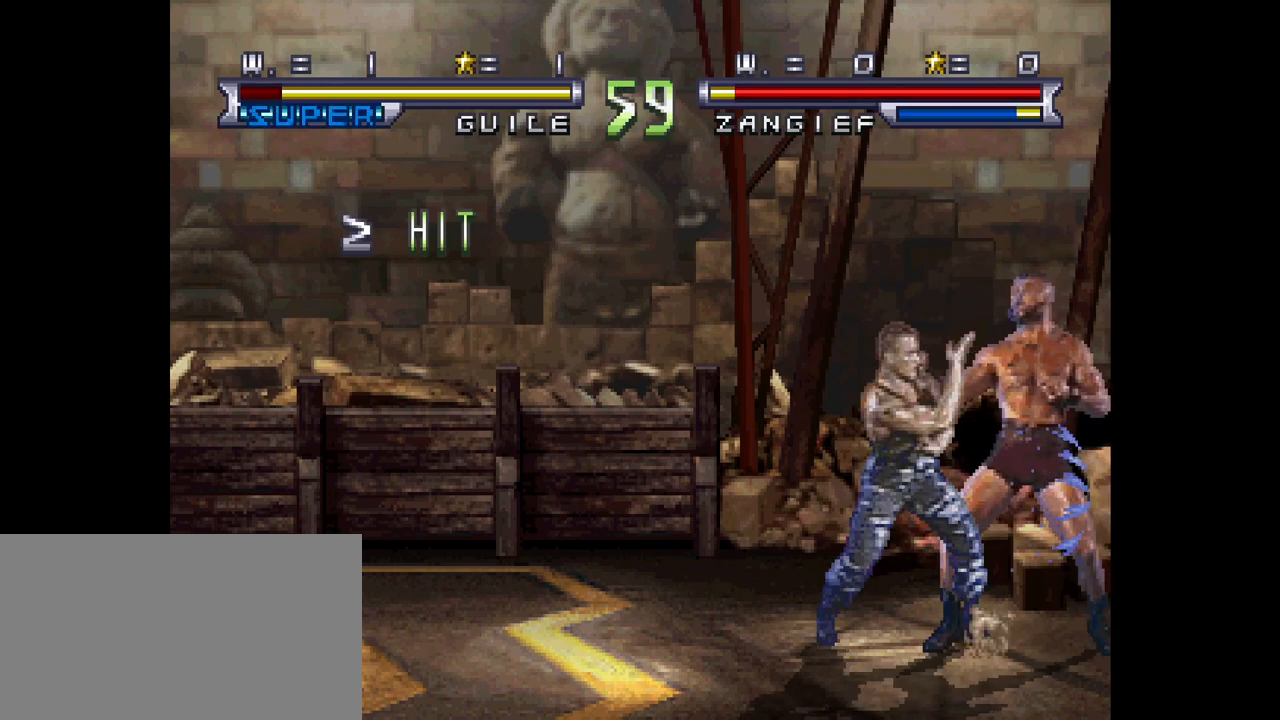
{"buttons": ["SQUARE"], "left_stick": "down", "events": [[40, "SQUARE", "down"], [160, "SQUARE", "up"], [240, "SQUARE", "down"], [320, "SQUARE", "up"], [440, "SQUARE", "down"]]}
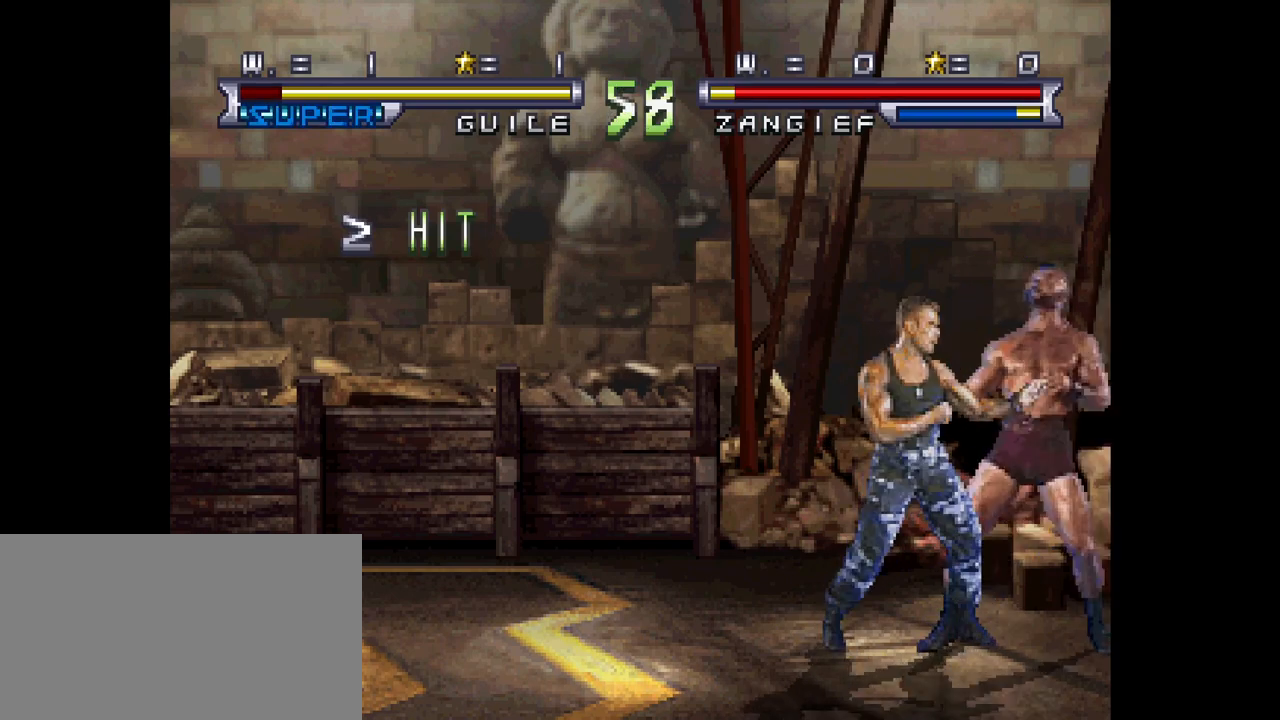
{"buttons": [], "left_stick": "down", "events": [[40, "SQUARE", "up"], [120, "SQUARE", "down"], [240, "SQUARE", "up"], [320, "SQUARE", "down"], [400, "SQUARE", "up"]]}
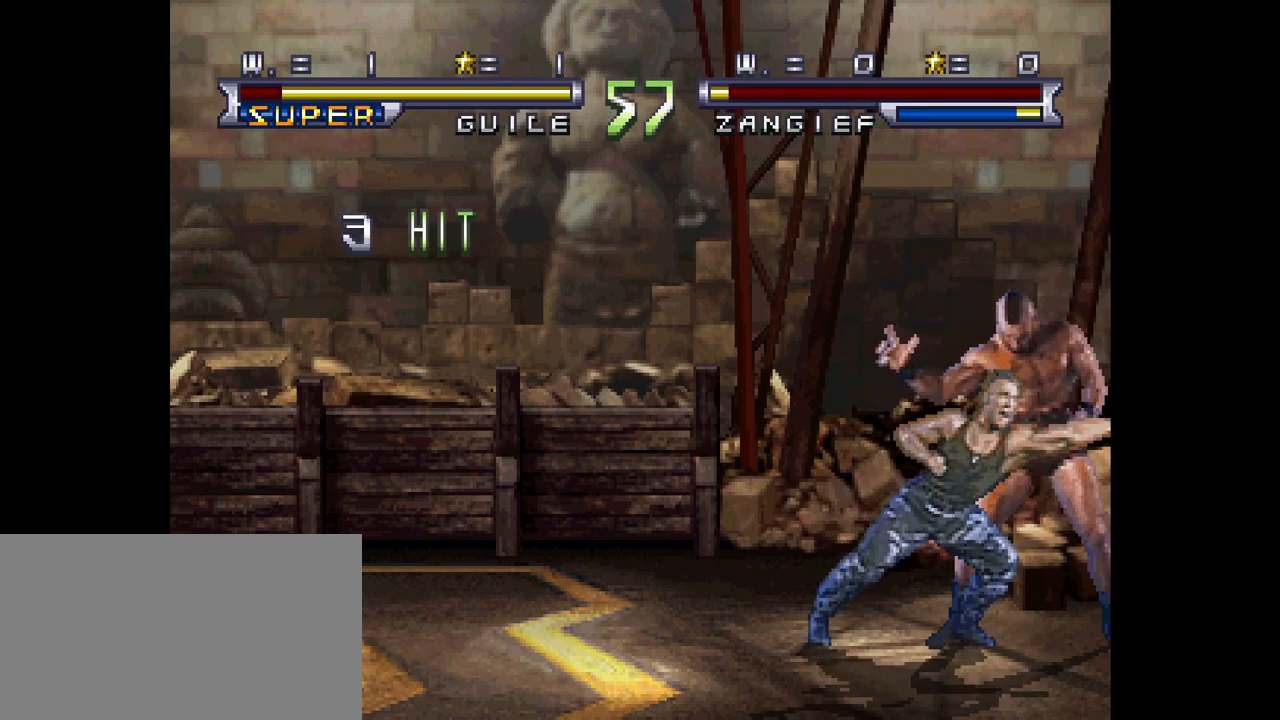
{"buttons": [], "left_stick": "center", "events": [[40, "SQUARE", "down"], [120, "left_stick", "left"], [160, "SQUARE", "up"], [200, "left_stick", "right"], [320, "left_stick", "left"], [400, "CROSS", "down"], [480, "CROSS", "up"], [480, "left_stick", "center"]]}
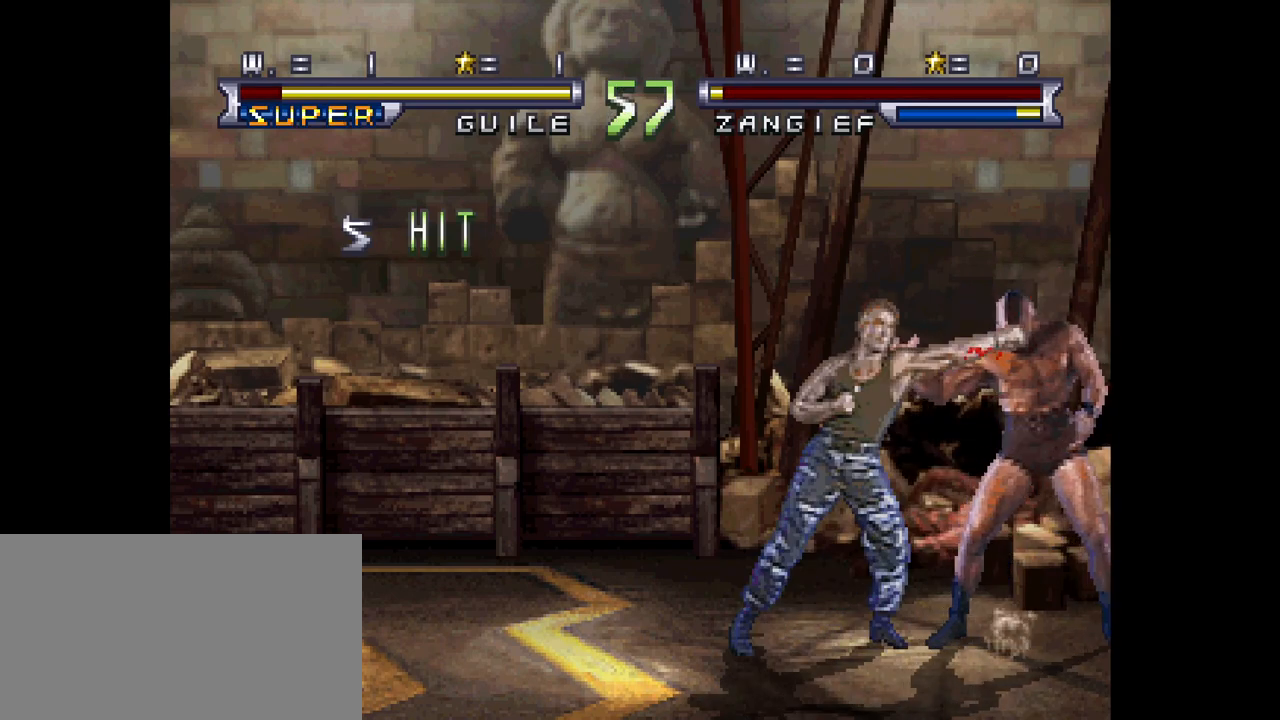
{"buttons": [], "left_stick": "center", "events": []}
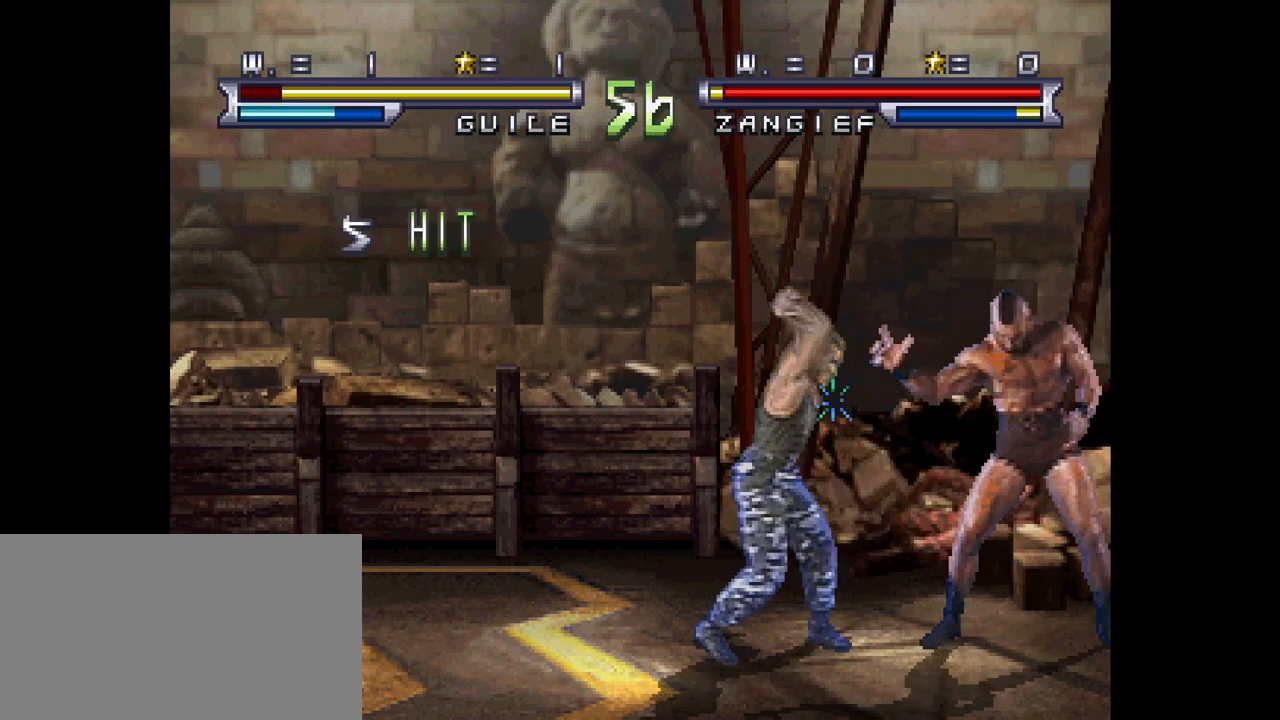
{"buttons": [], "left_stick": "center", "events": []}
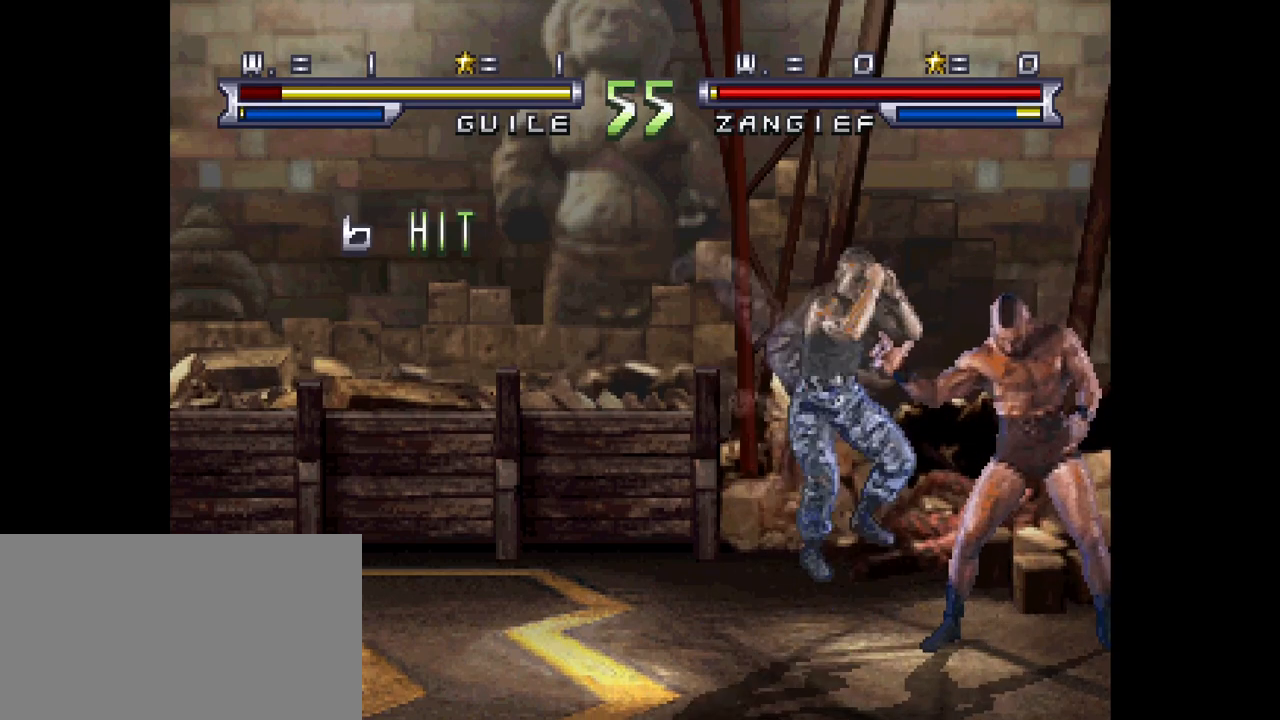
{"buttons": [], "left_stick": "center", "events": []}
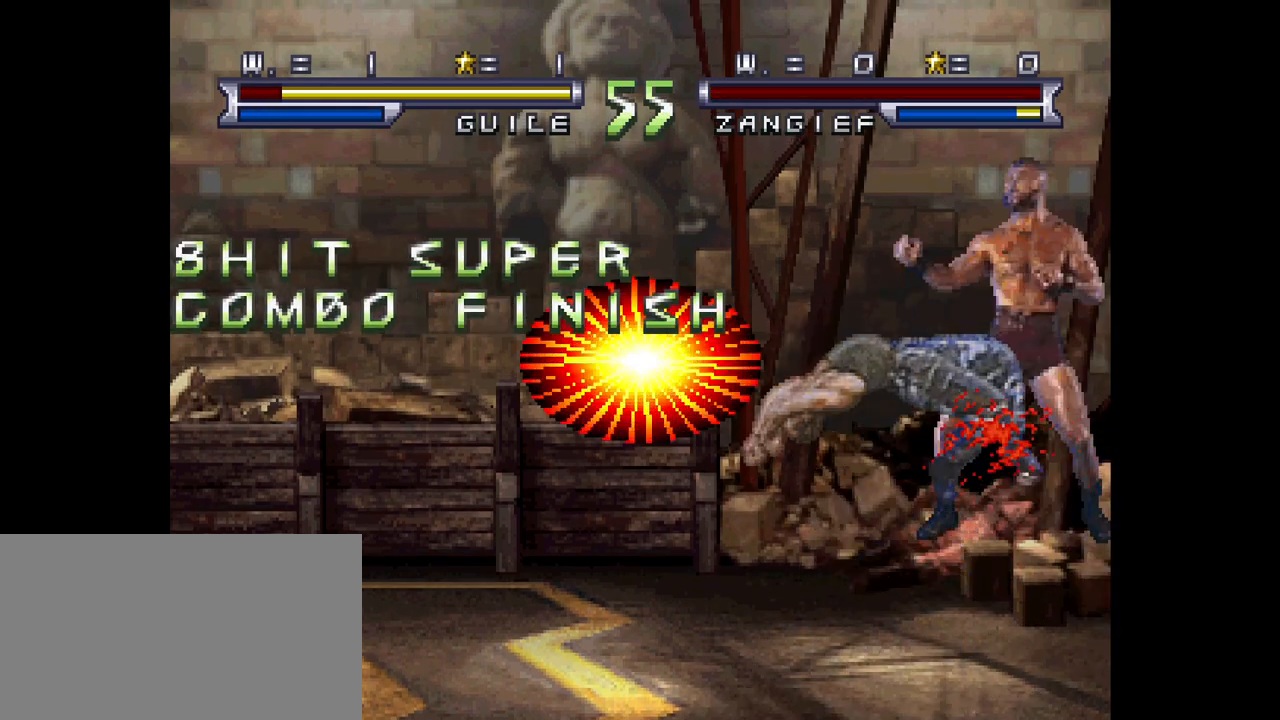
{"buttons": [], "left_stick": "center", "events": []}
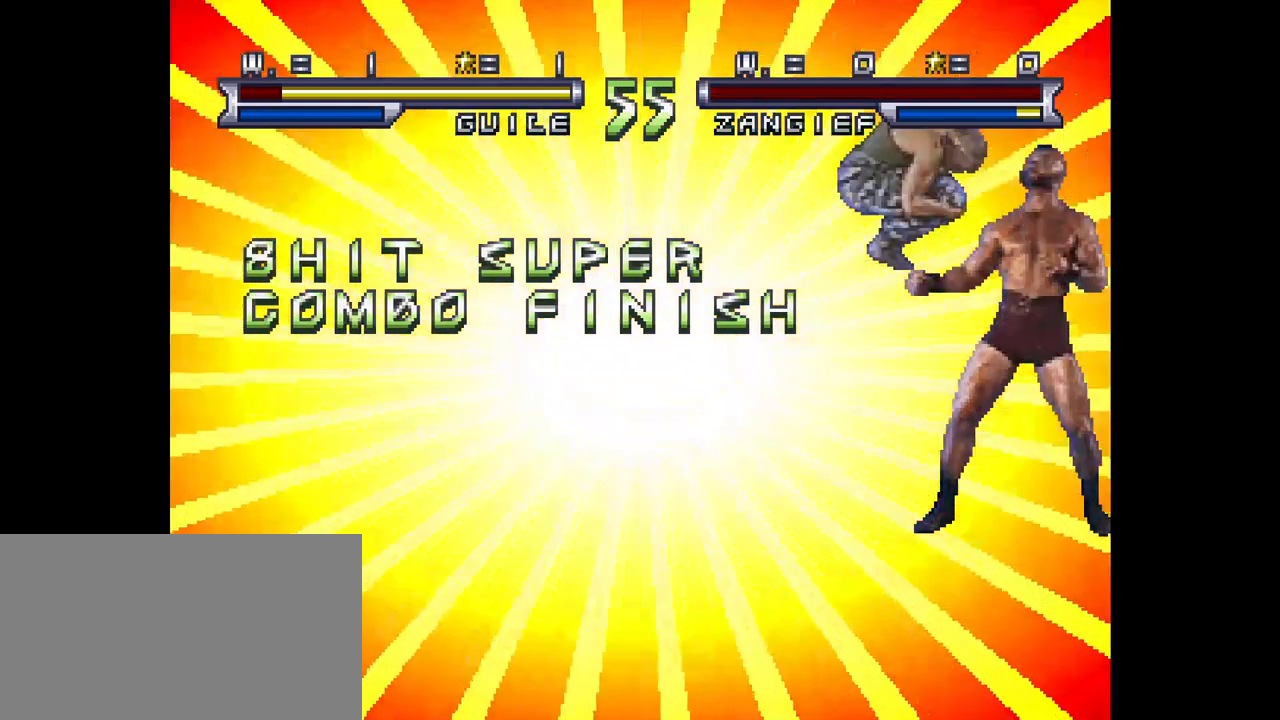
{"buttons": [], "left_stick": "center", "events": []}
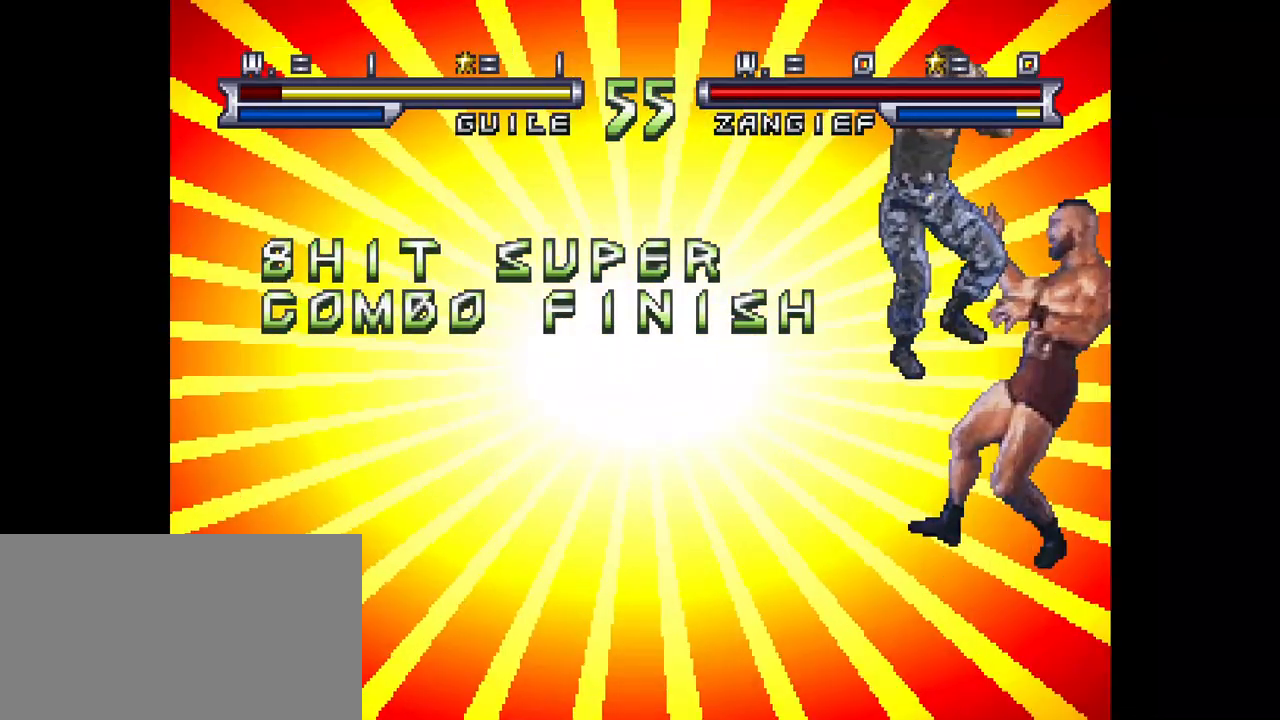
{"buttons": [], "left_stick": "center", "events": []}
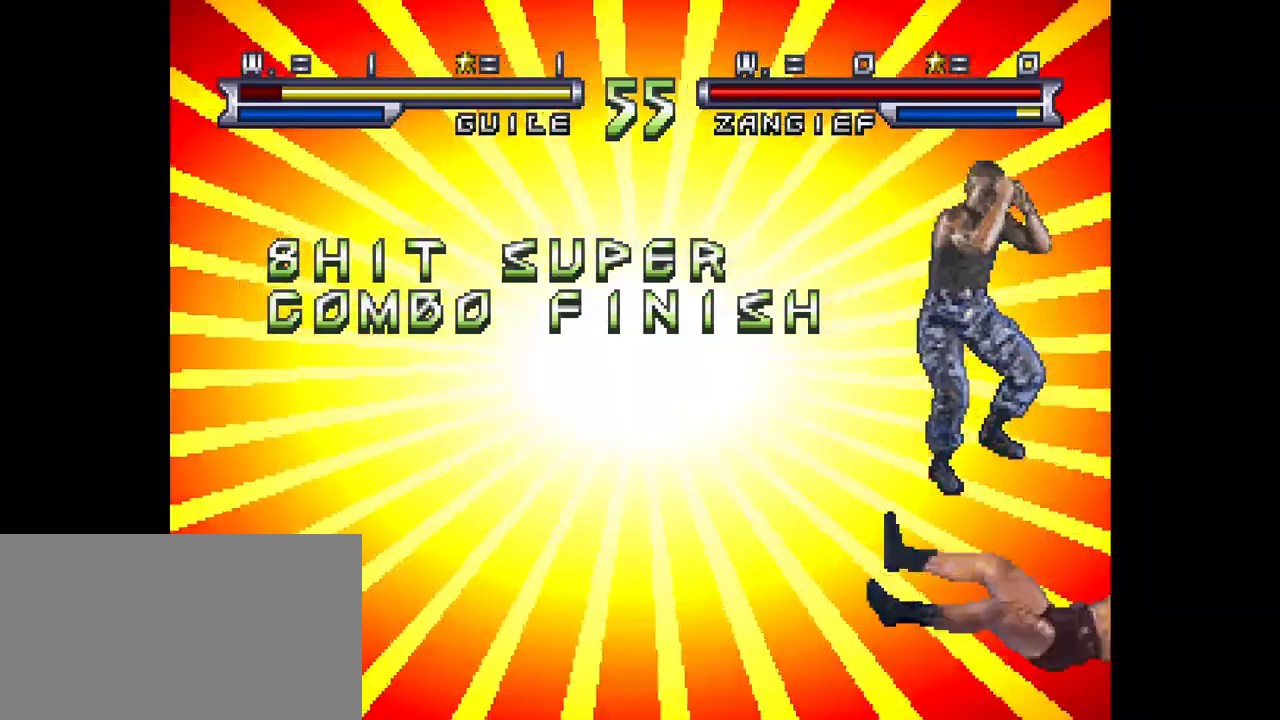
{"buttons": [], "left_stick": "center", "events": []}
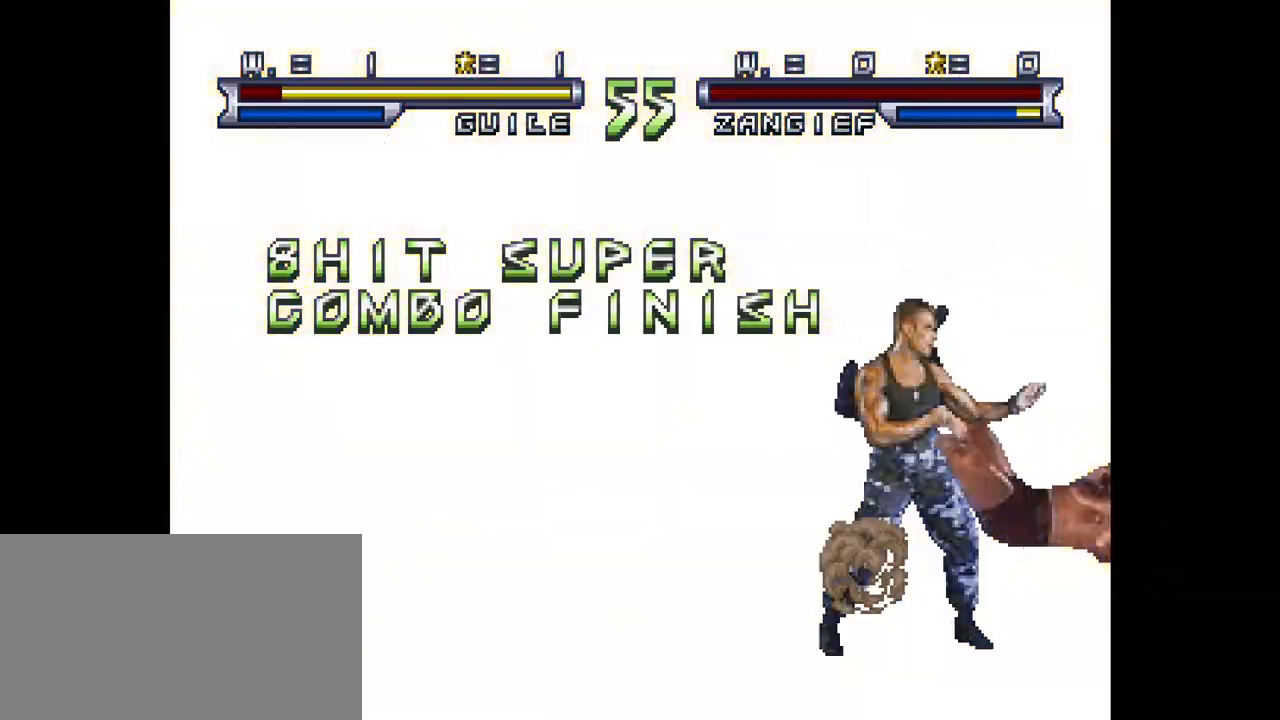
{"buttons": [], "left_stick": "center", "events": []}
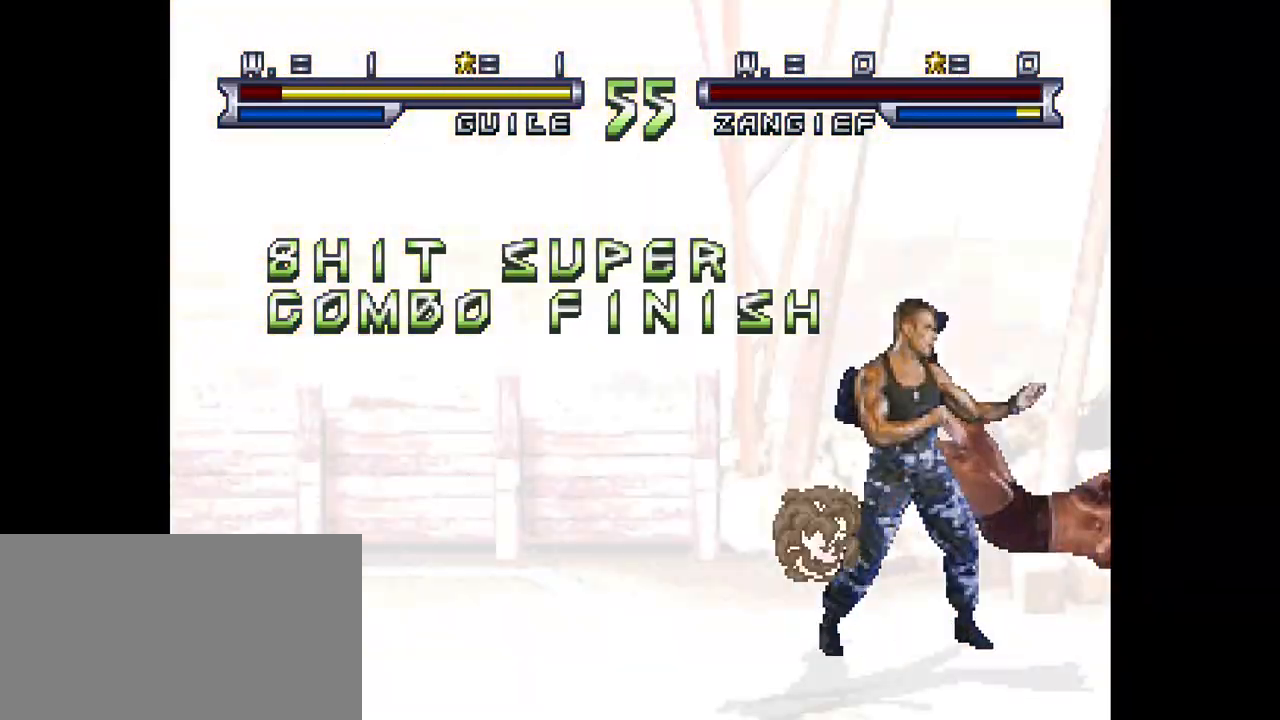
{"buttons": [], "left_stick": "center", "events": []}
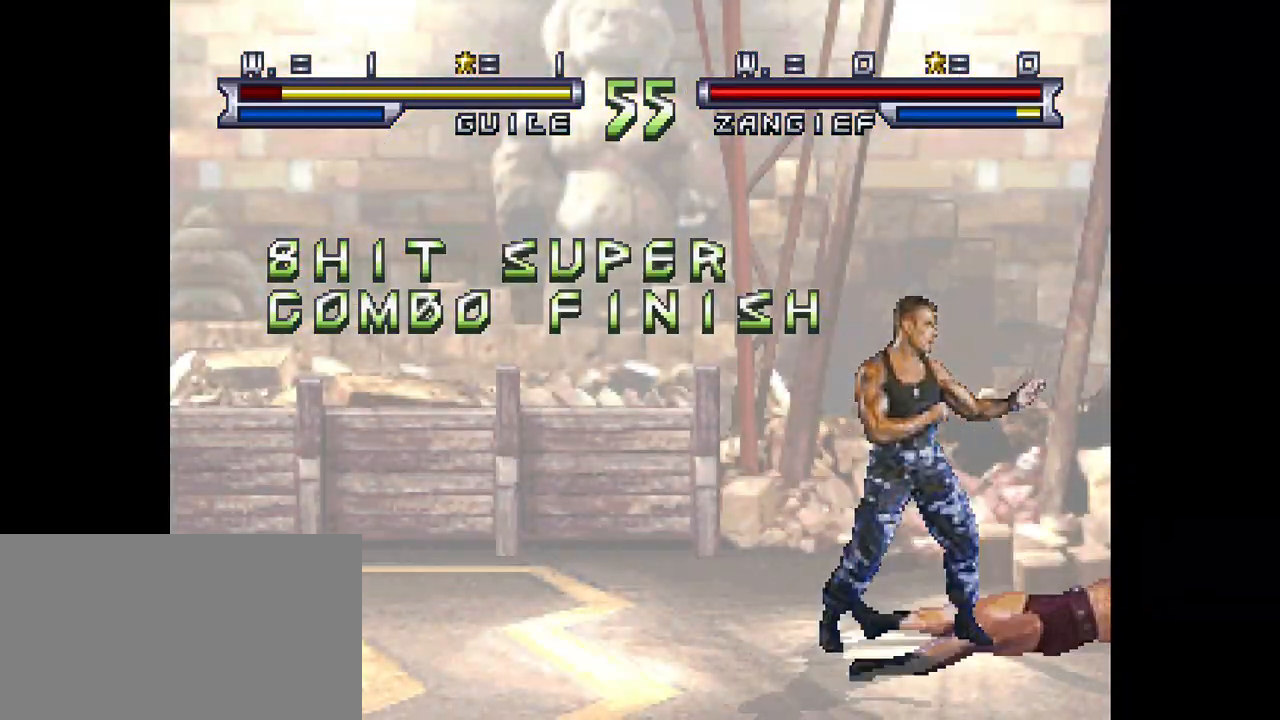
{"buttons": [], "left_stick": "center", "events": []}